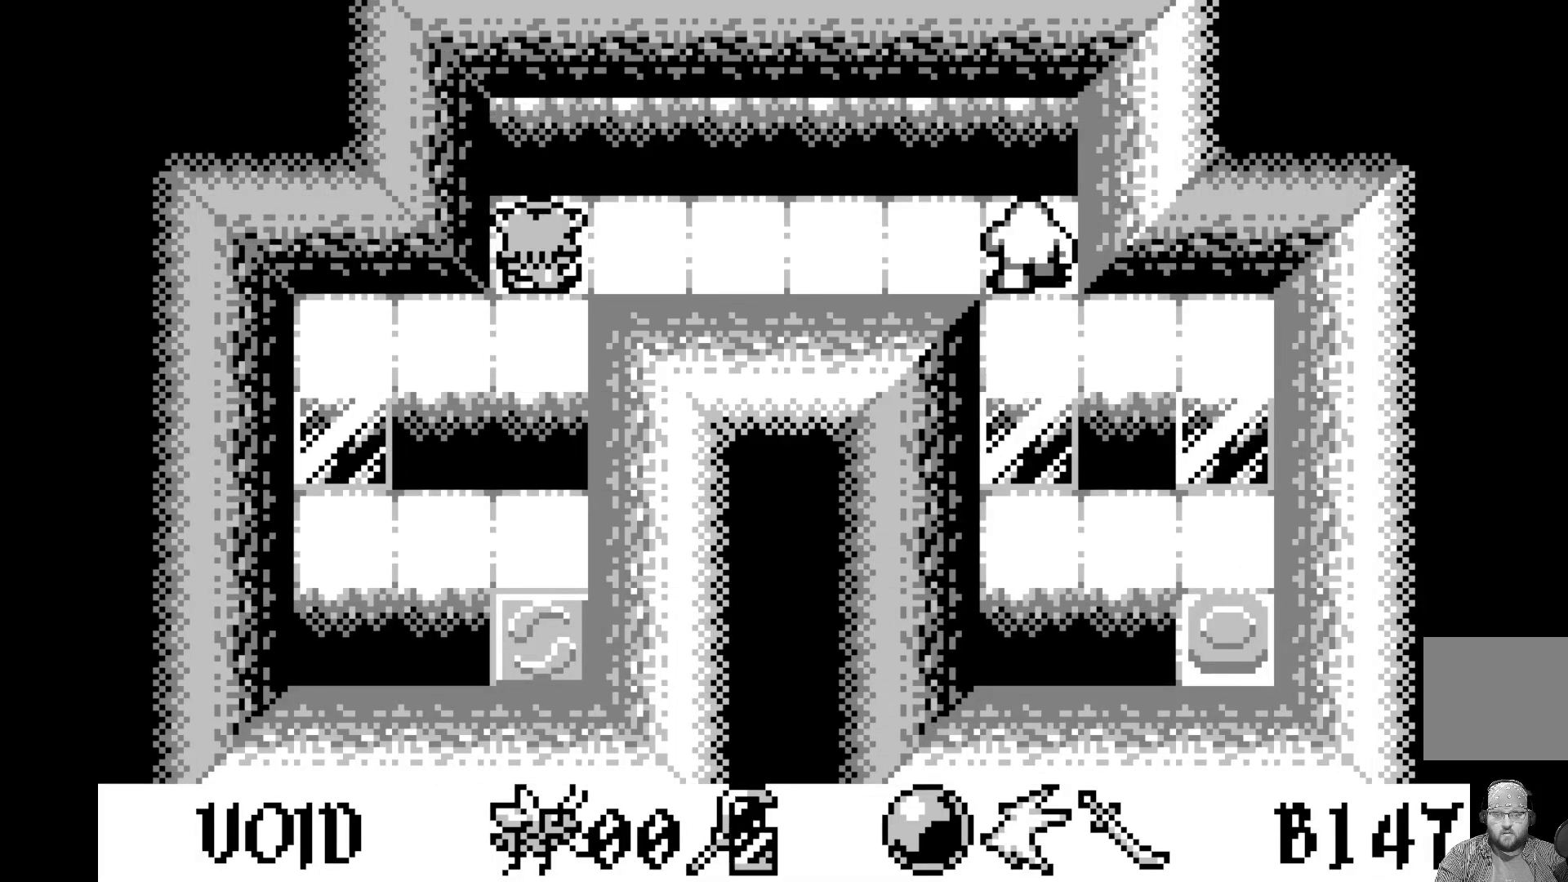
Gameplay with a controller (Xbox layout); each line is a JSON object with the inputs held at the frame after it. "events" lists button and stick changes between this image and that frame as [ms after this image, input, new state], when the widget could be followed in between. Not read: right_stick.
{"buttons": [], "left_stick": "center", "events": [[317, "A", "down"], [500, "A", "up"]]}
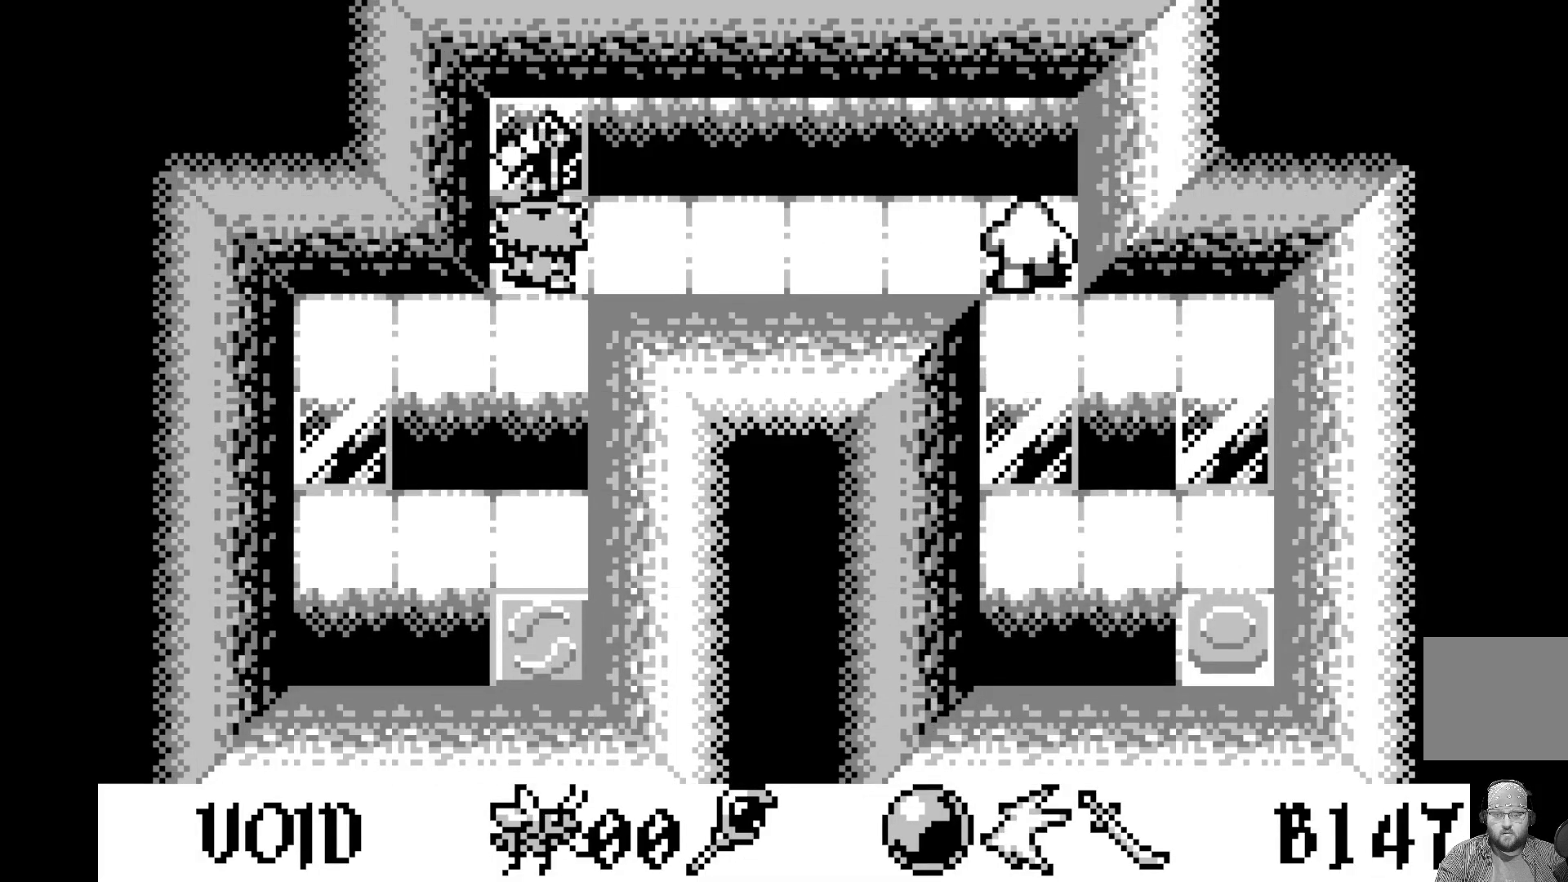
{"buttons": [], "left_stick": "center", "events": []}
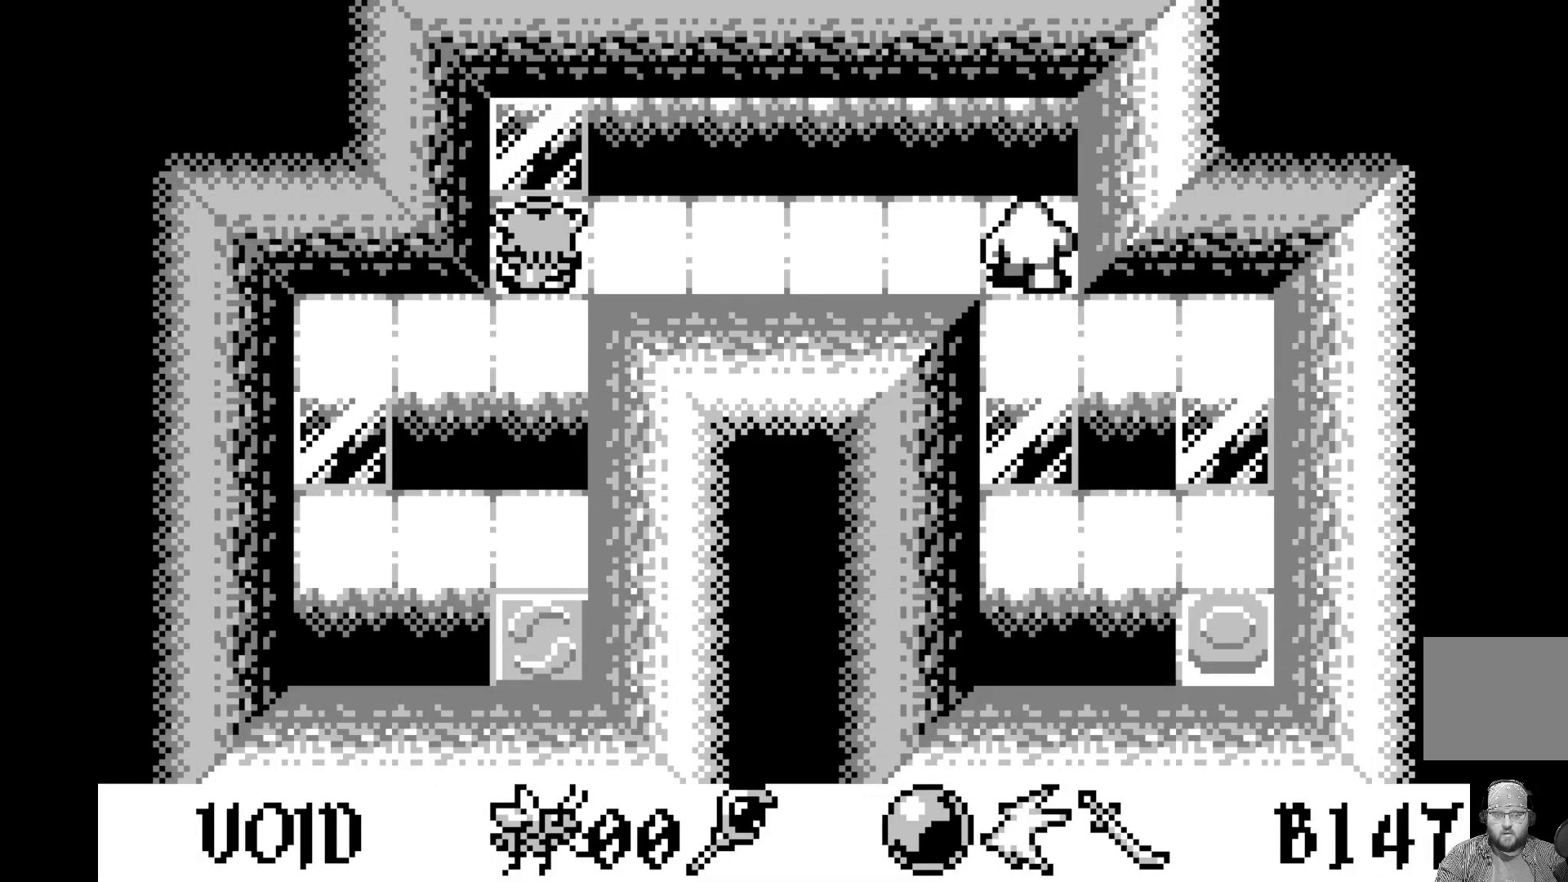
{"buttons": [], "left_stick": "center", "events": [[33, "DPAD_DOWN", "down"], [167, "DPAD_DOWN", "up"]]}
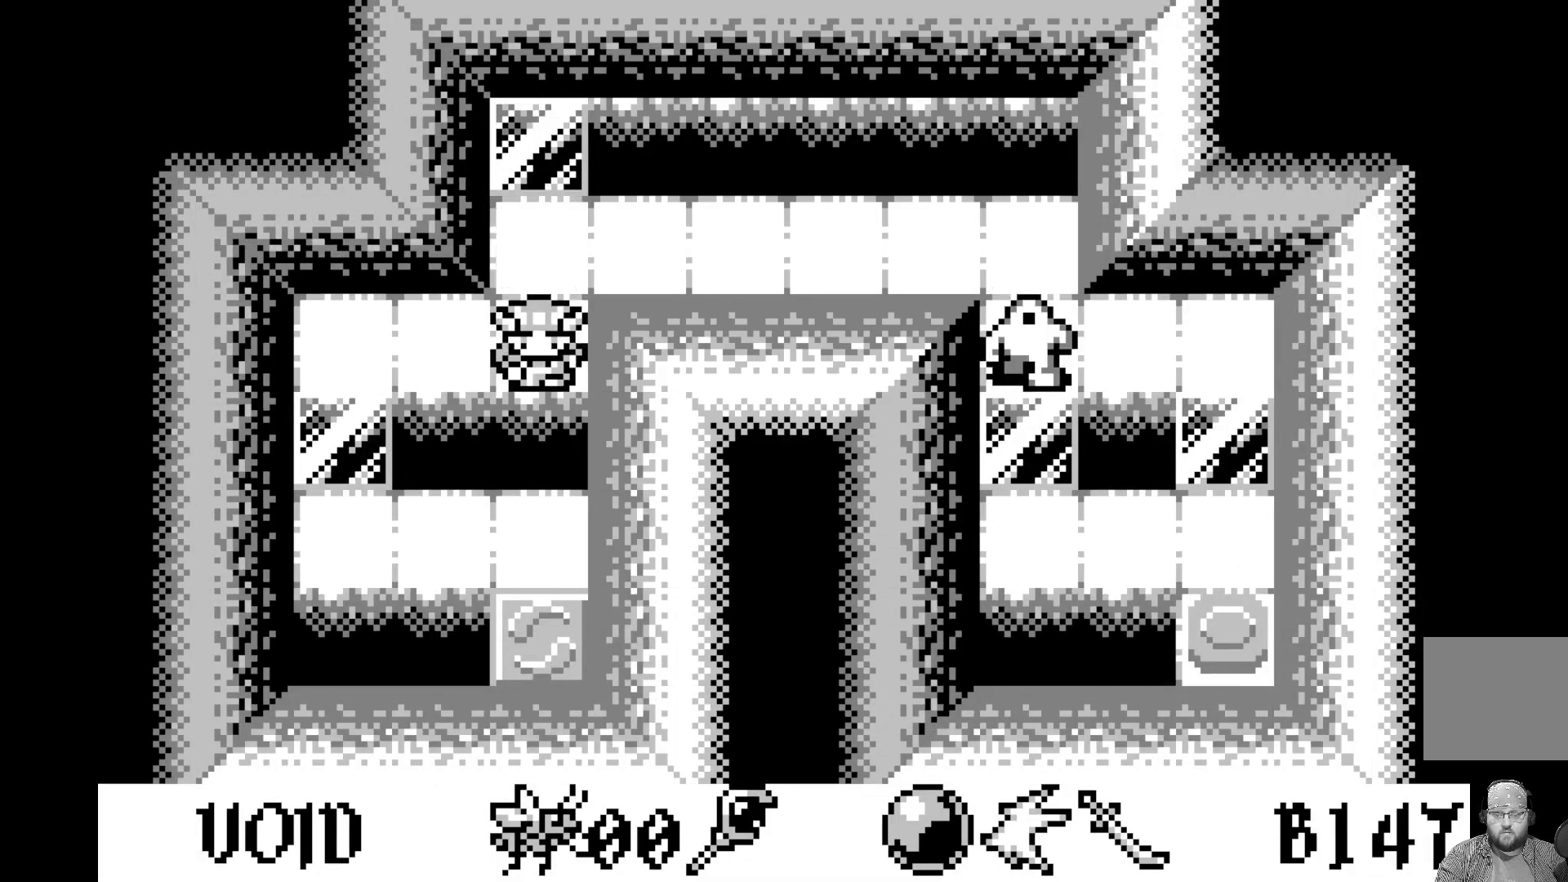
{"buttons": [], "left_stick": "center", "events": []}
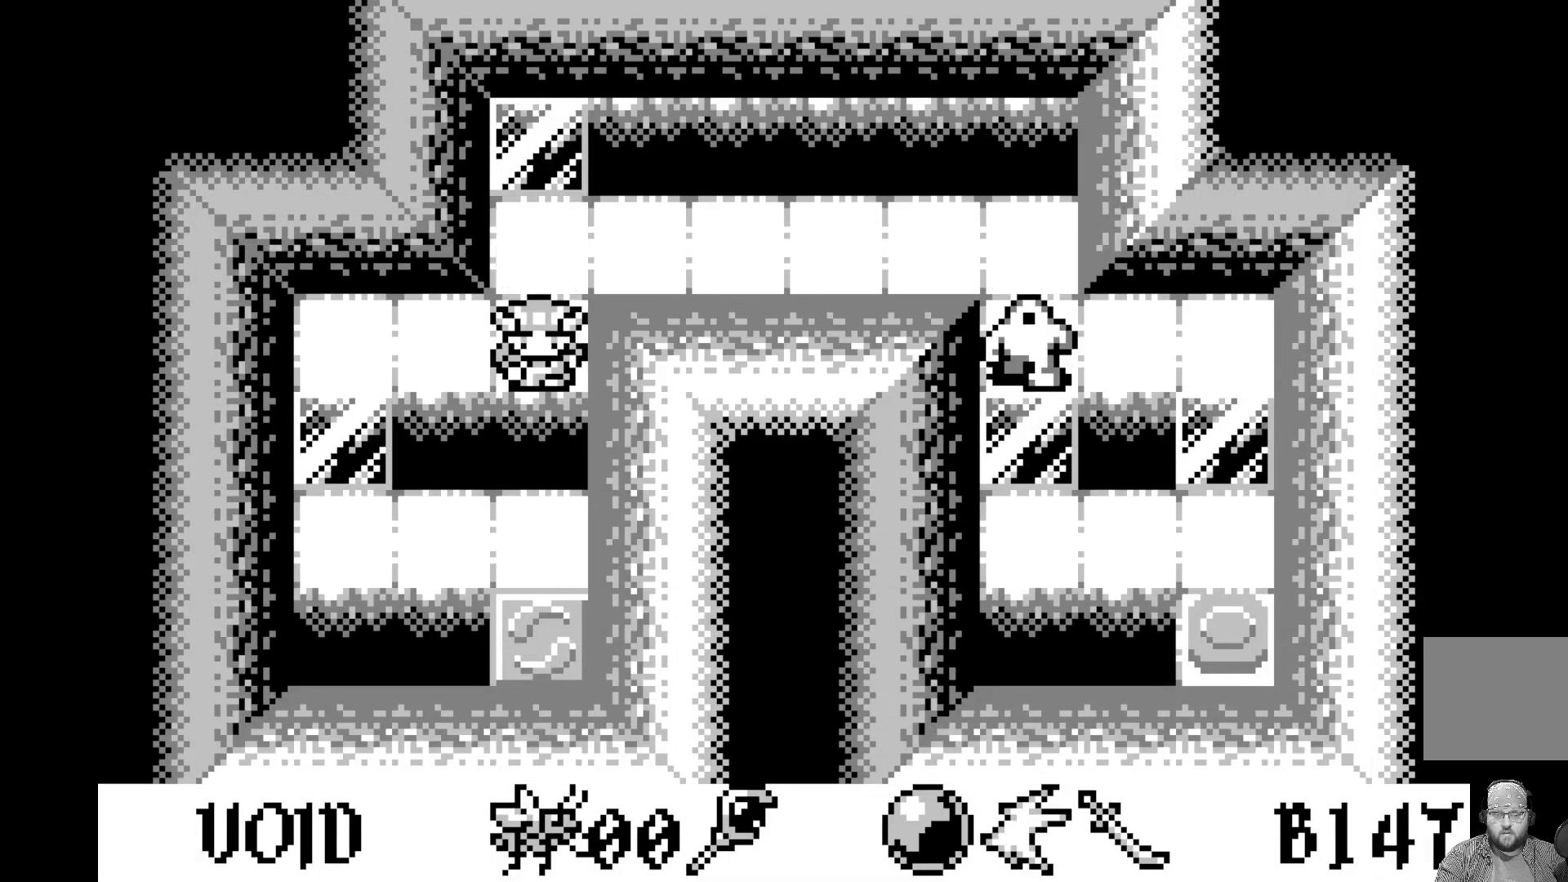
{"buttons": ["DPAD_DOWN"], "left_stick": "center", "events": [[17, "DPAD_DOWN", "down"], [100, "DPAD_DOWN", "up"], [450, "DPAD_DOWN", "down"]]}
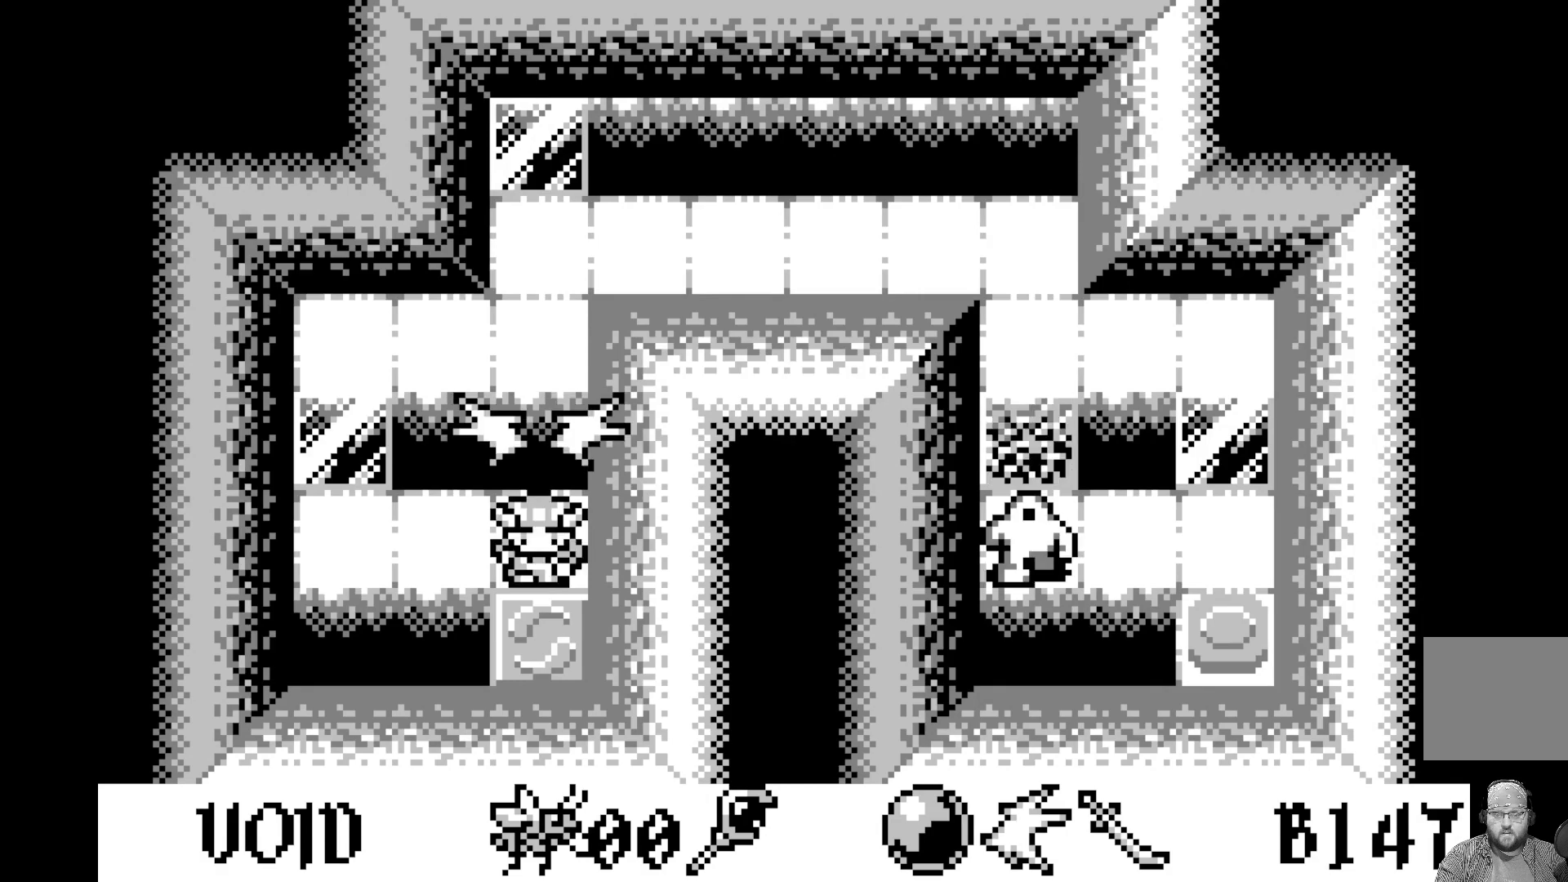
{"buttons": [], "left_stick": "center", "events": [[50, "DPAD_DOWN", "up"], [200, "A", "down"], [367, "A", "up"]]}
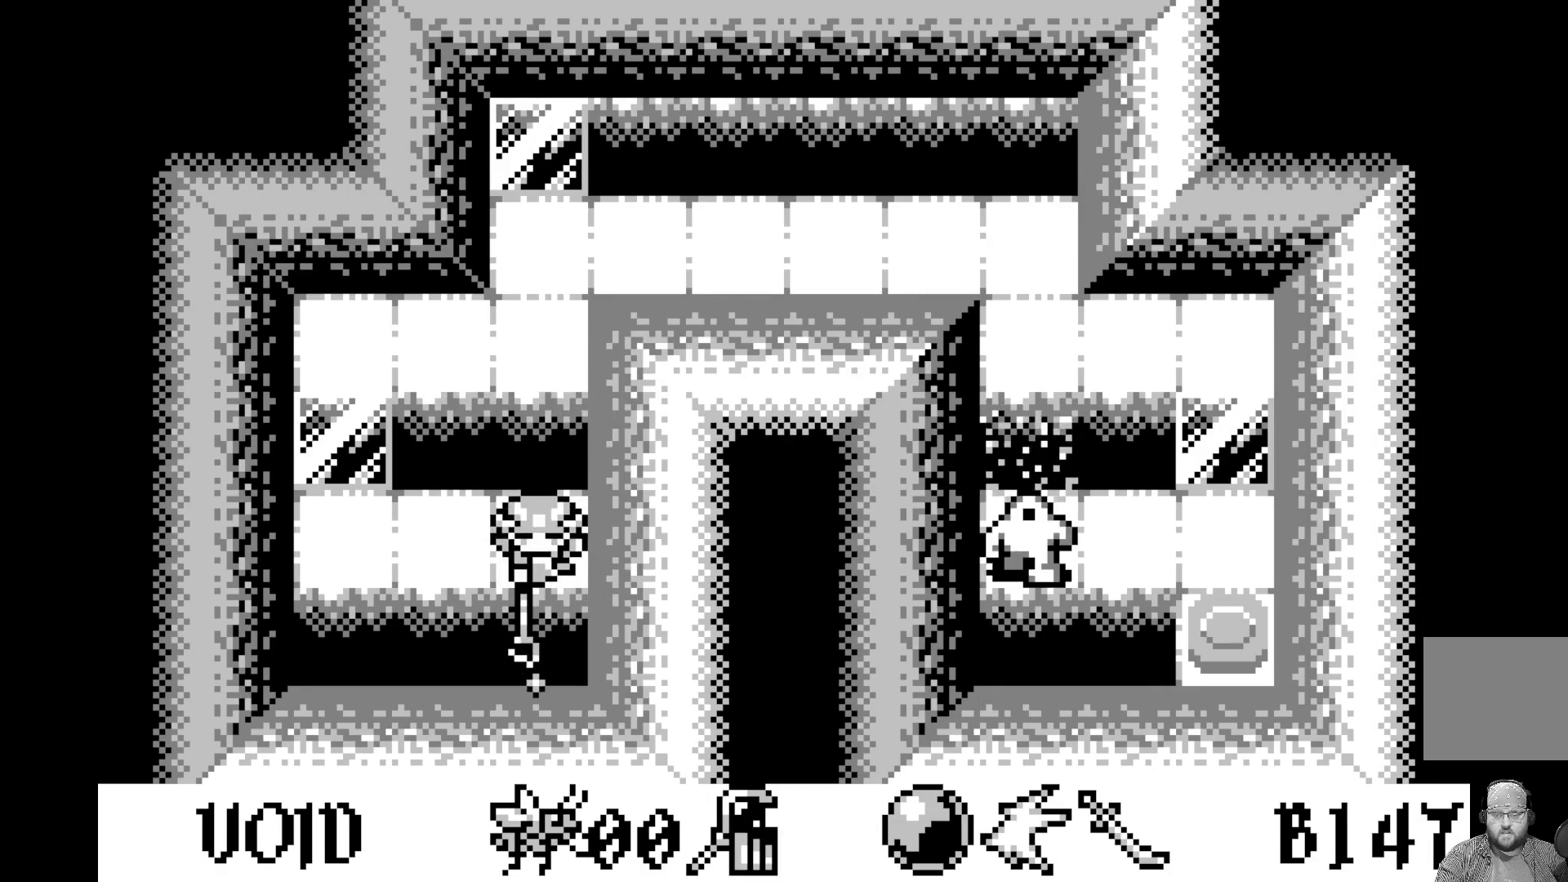
{"buttons": ["DPAD_LEFT"], "left_stick": "center", "events": [[467, "DPAD_LEFT", "down"]]}
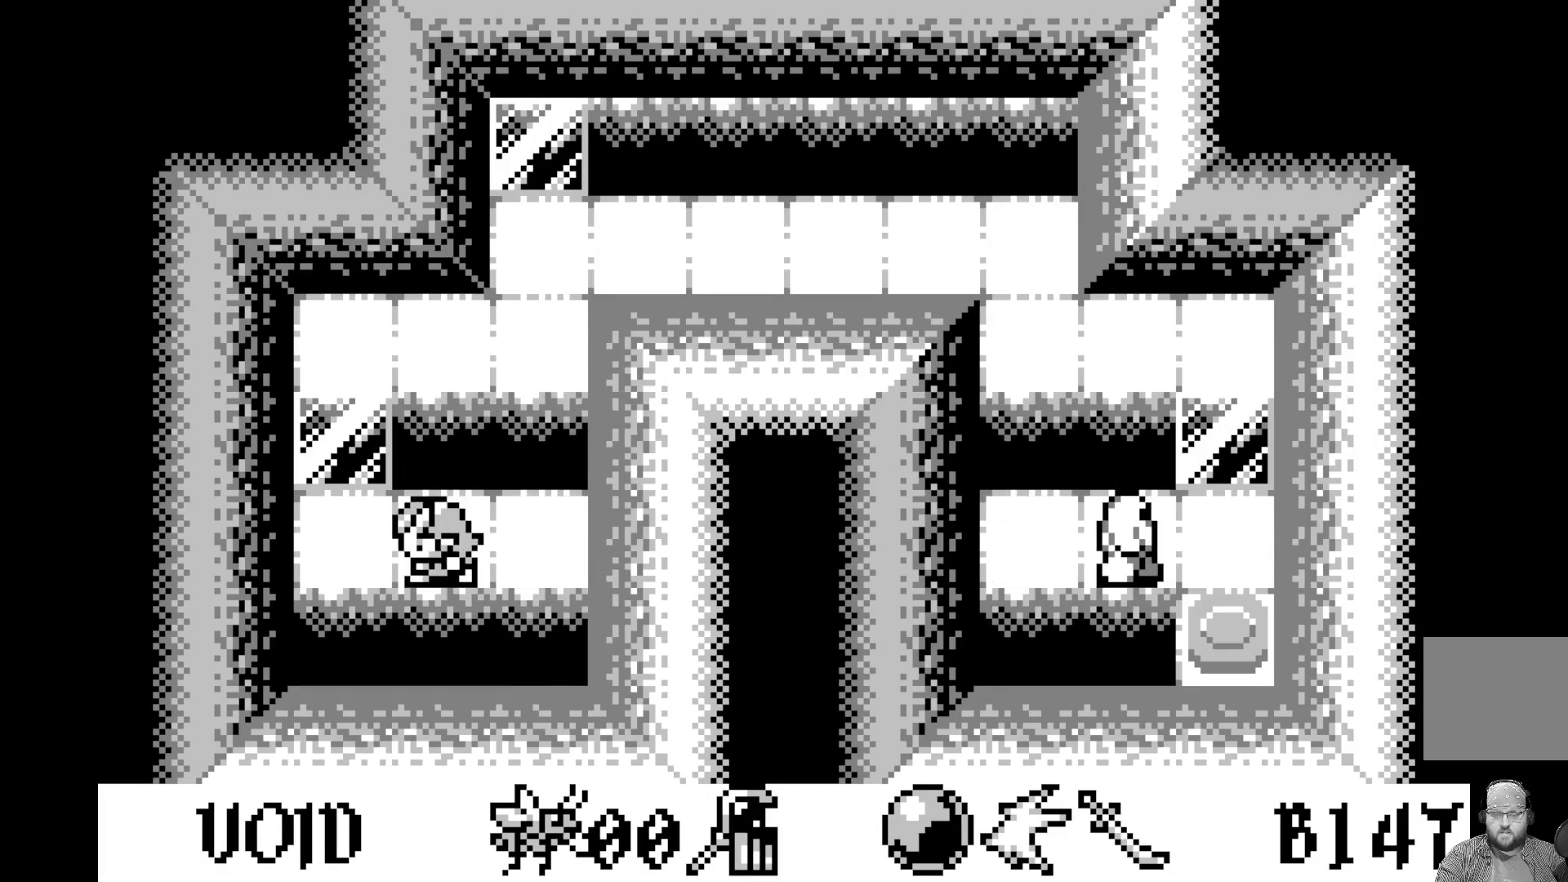
{"buttons": [], "left_stick": "center", "events": [[100, "DPAD_LEFT", "up"], [333, "DPAD_LEFT", "down"], [450, "DPAD_LEFT", "up"]]}
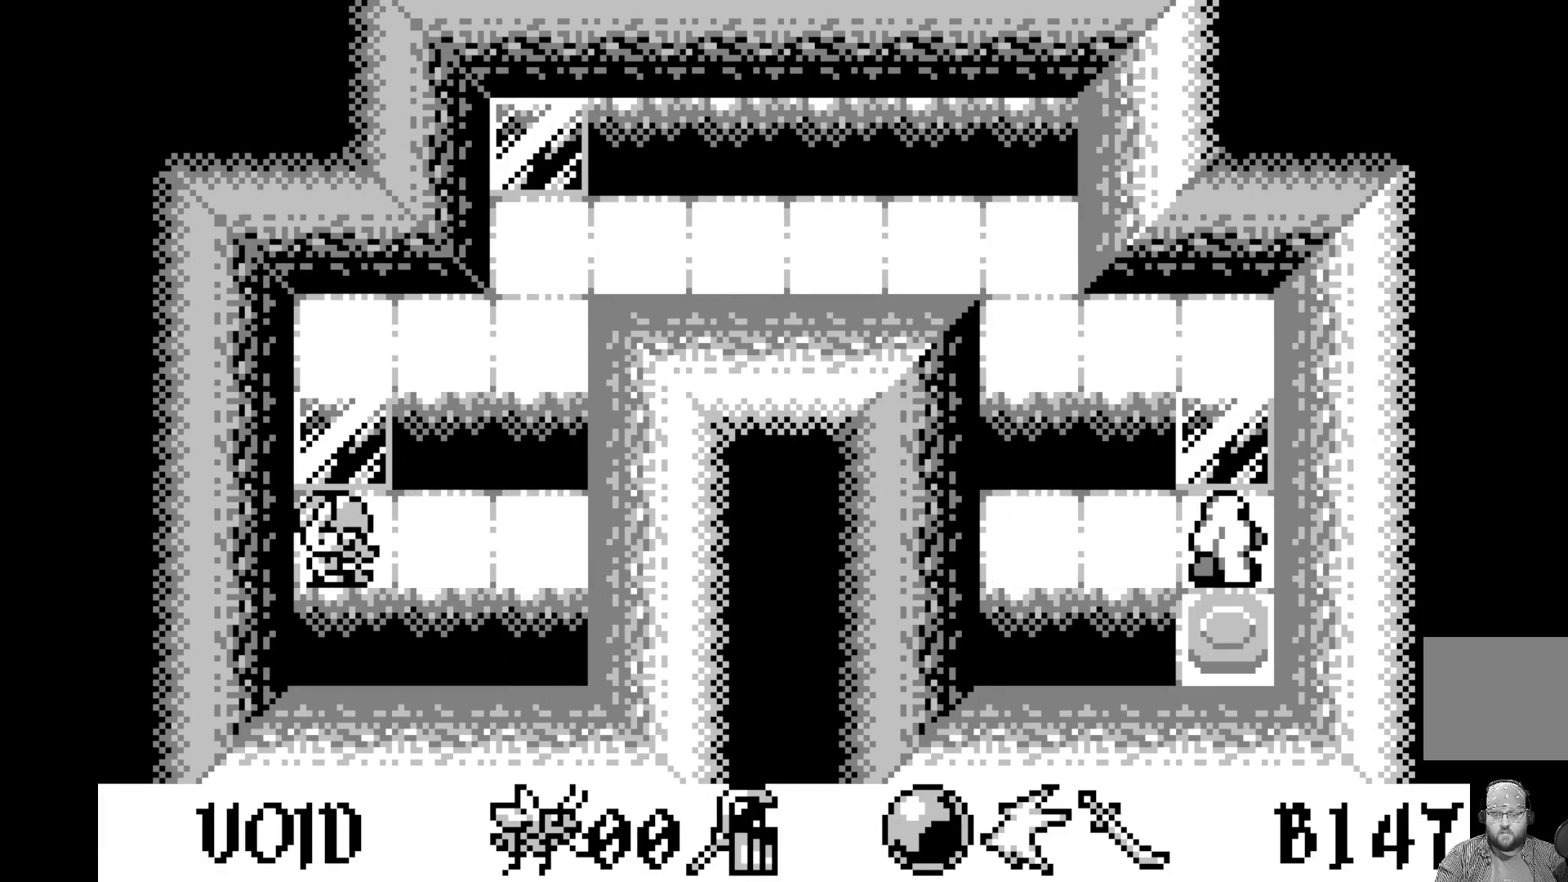
{"buttons": [], "left_stick": "center", "events": []}
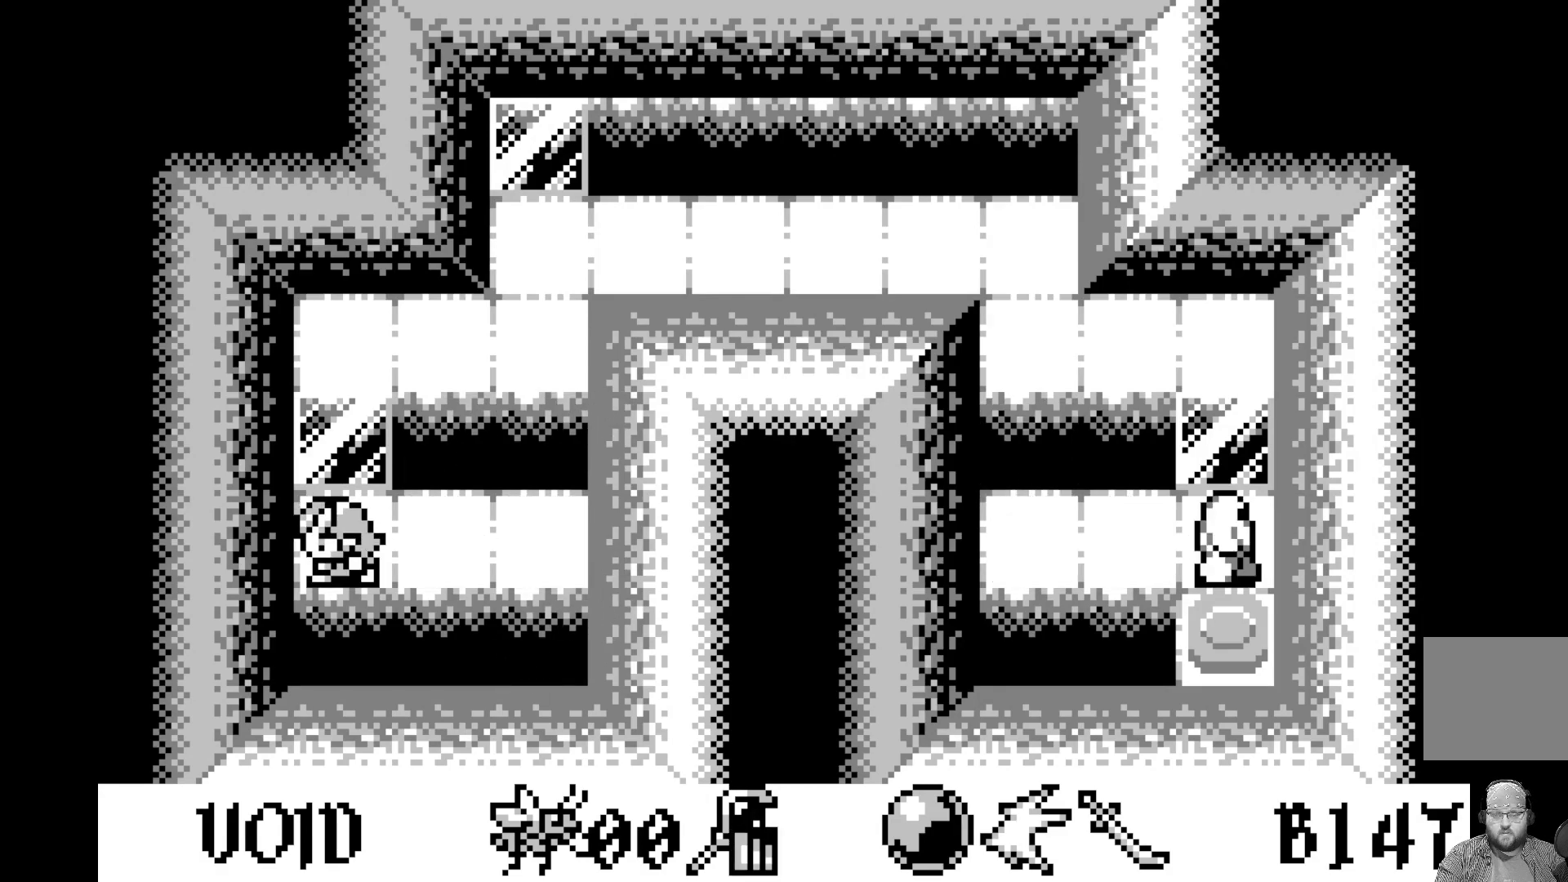
{"buttons": [], "left_stick": "center", "events": [[83, "DPAD_UP", "down"], [200, "DPAD_UP", "up"], [383, "DPAD_DOWN", "down"], [500, "DPAD_DOWN", "up"]]}
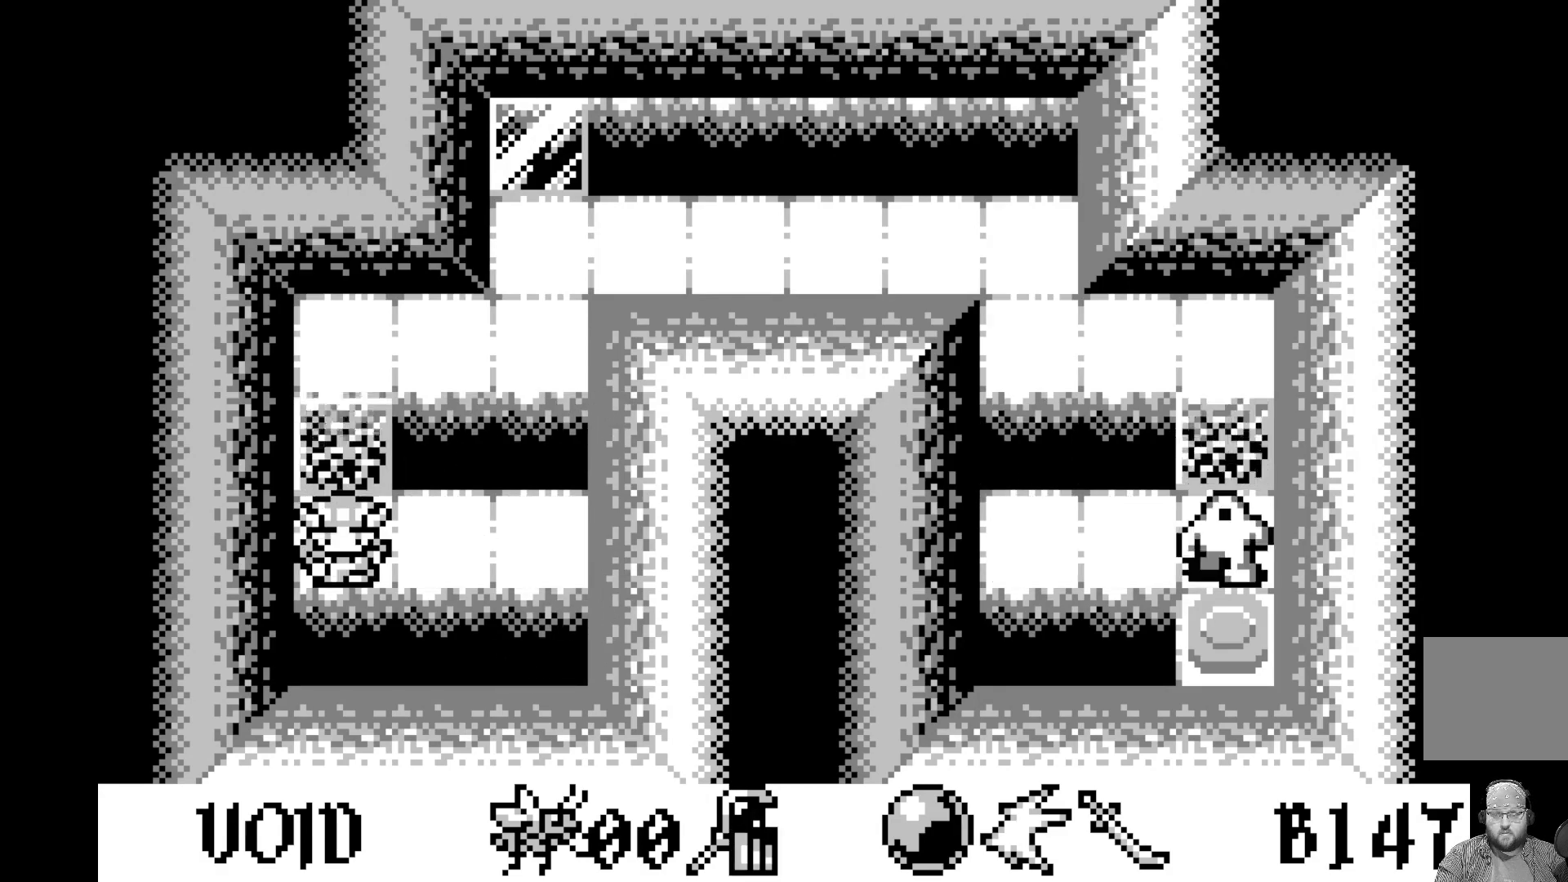
{"buttons": [], "left_stick": "center", "events": [[117, "A", "down"], [317, "A", "up"]]}
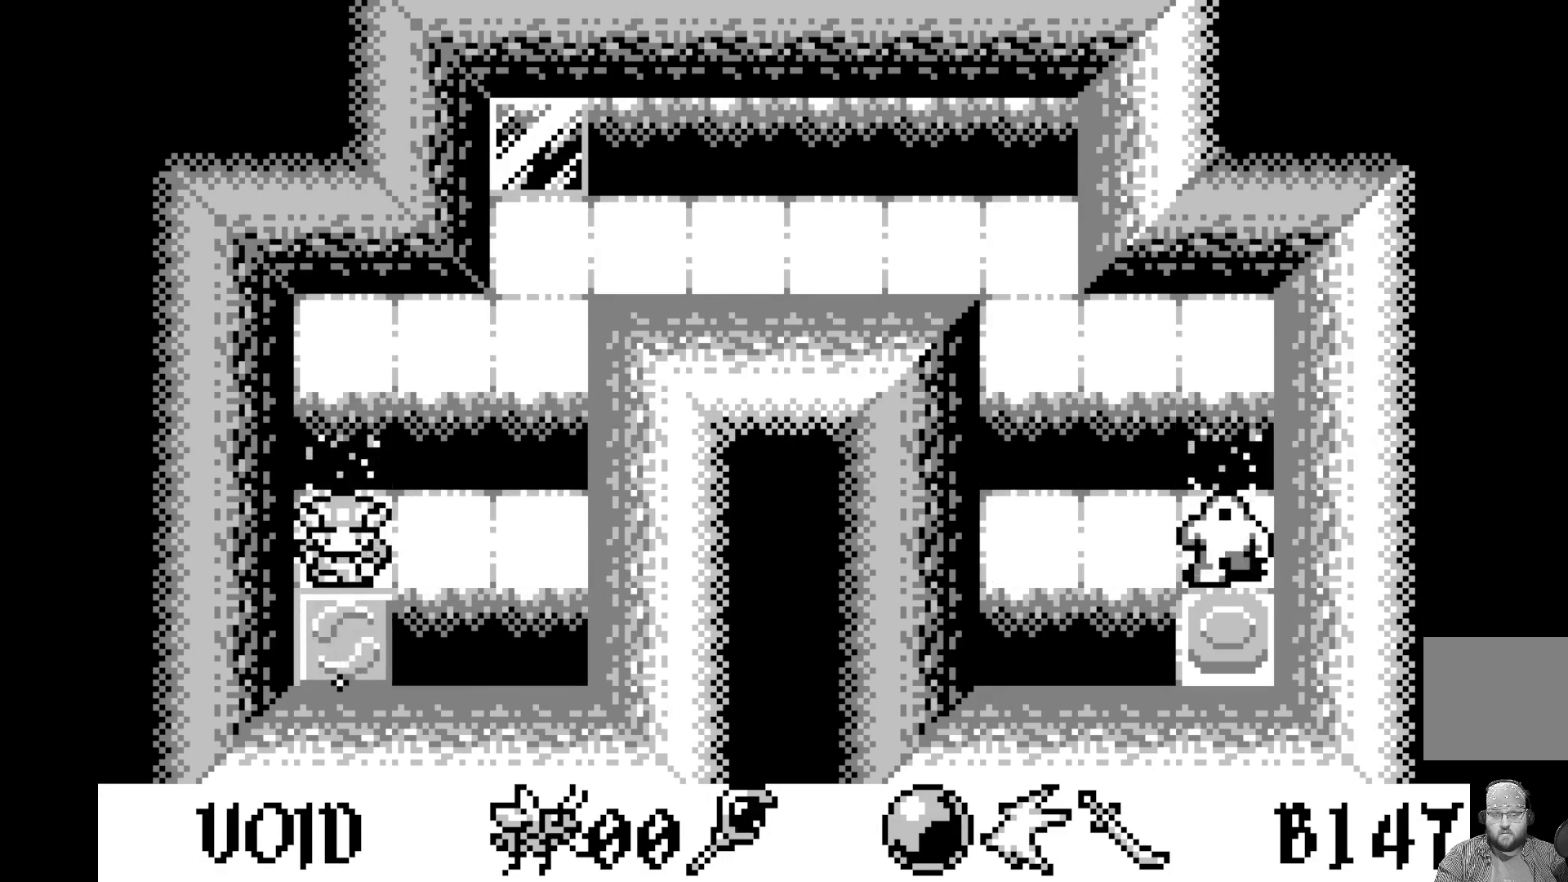
{"buttons": [], "left_stick": "center", "events": [[83, "DPAD_DOWN", "down"], [217, "DPAD_DOWN", "up"]]}
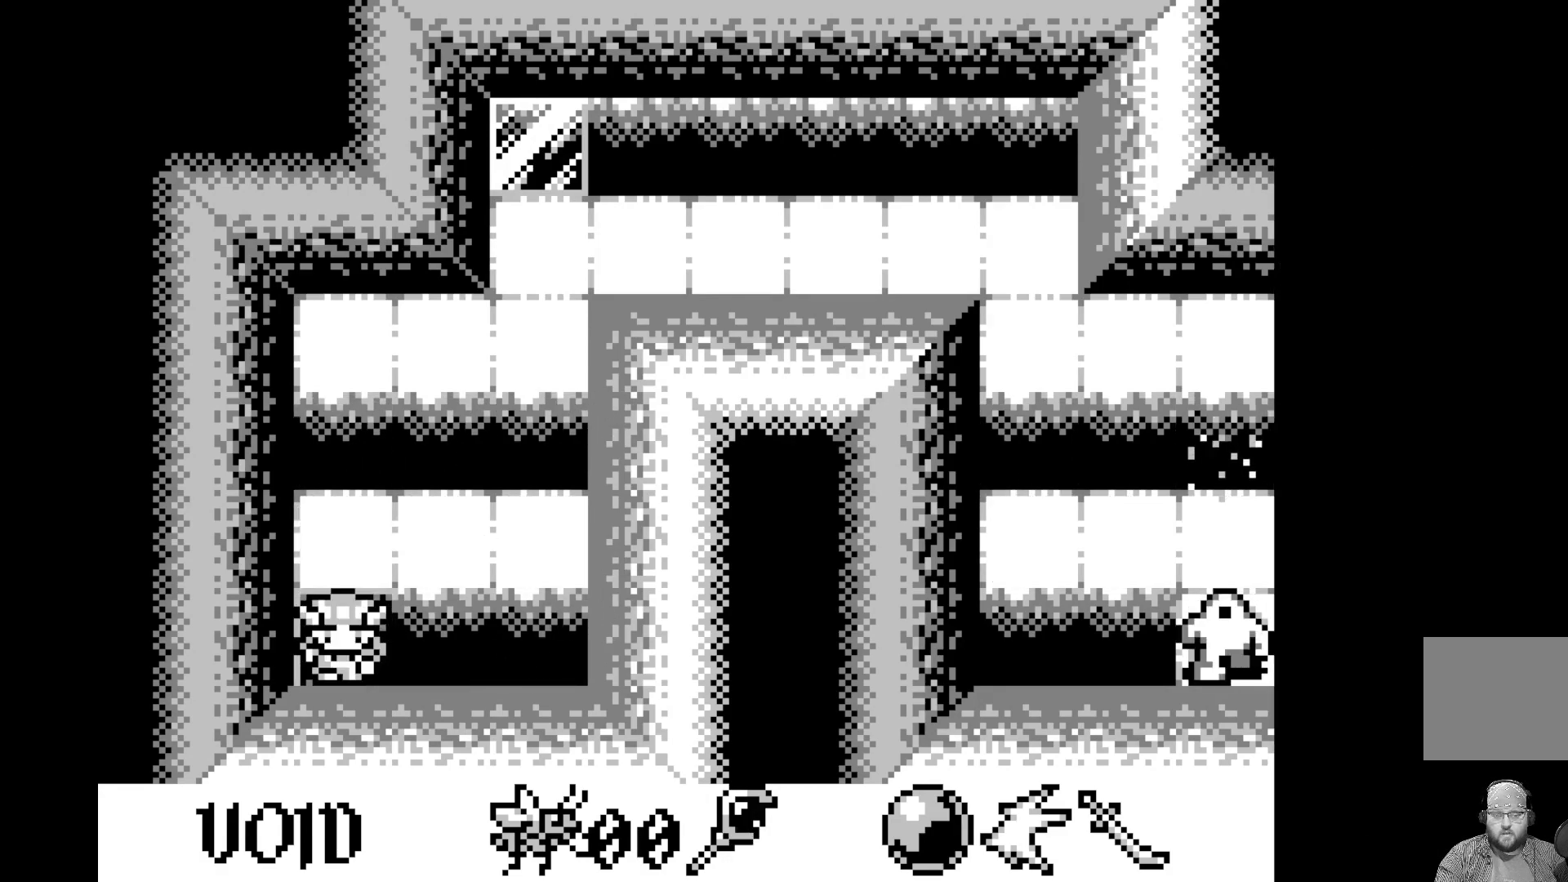
{"buttons": [], "left_stick": "center", "events": []}
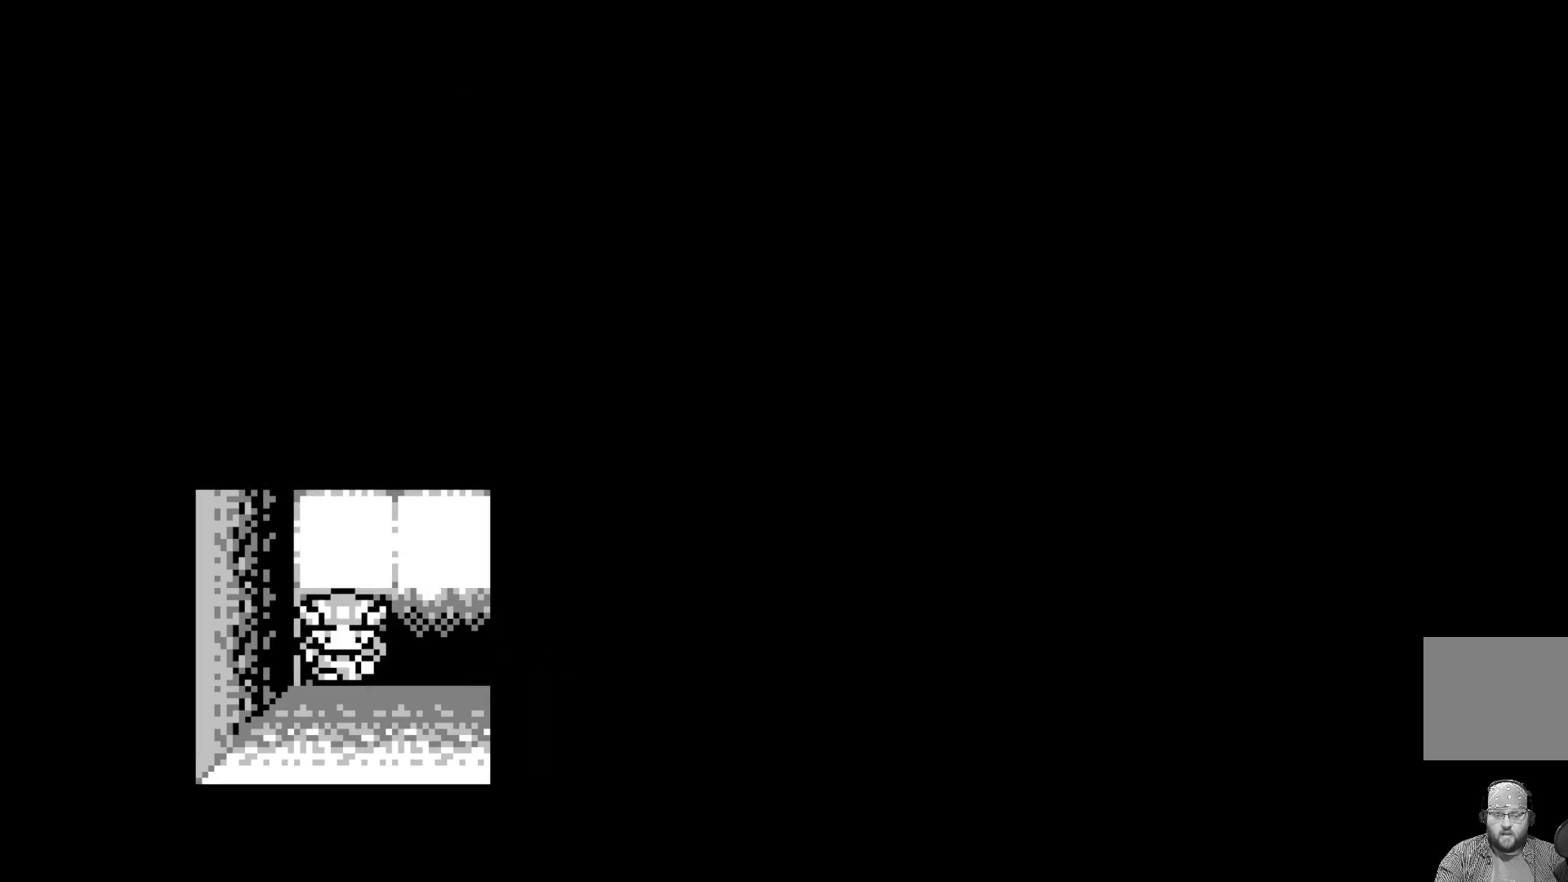
{"buttons": [], "left_stick": "center", "events": []}
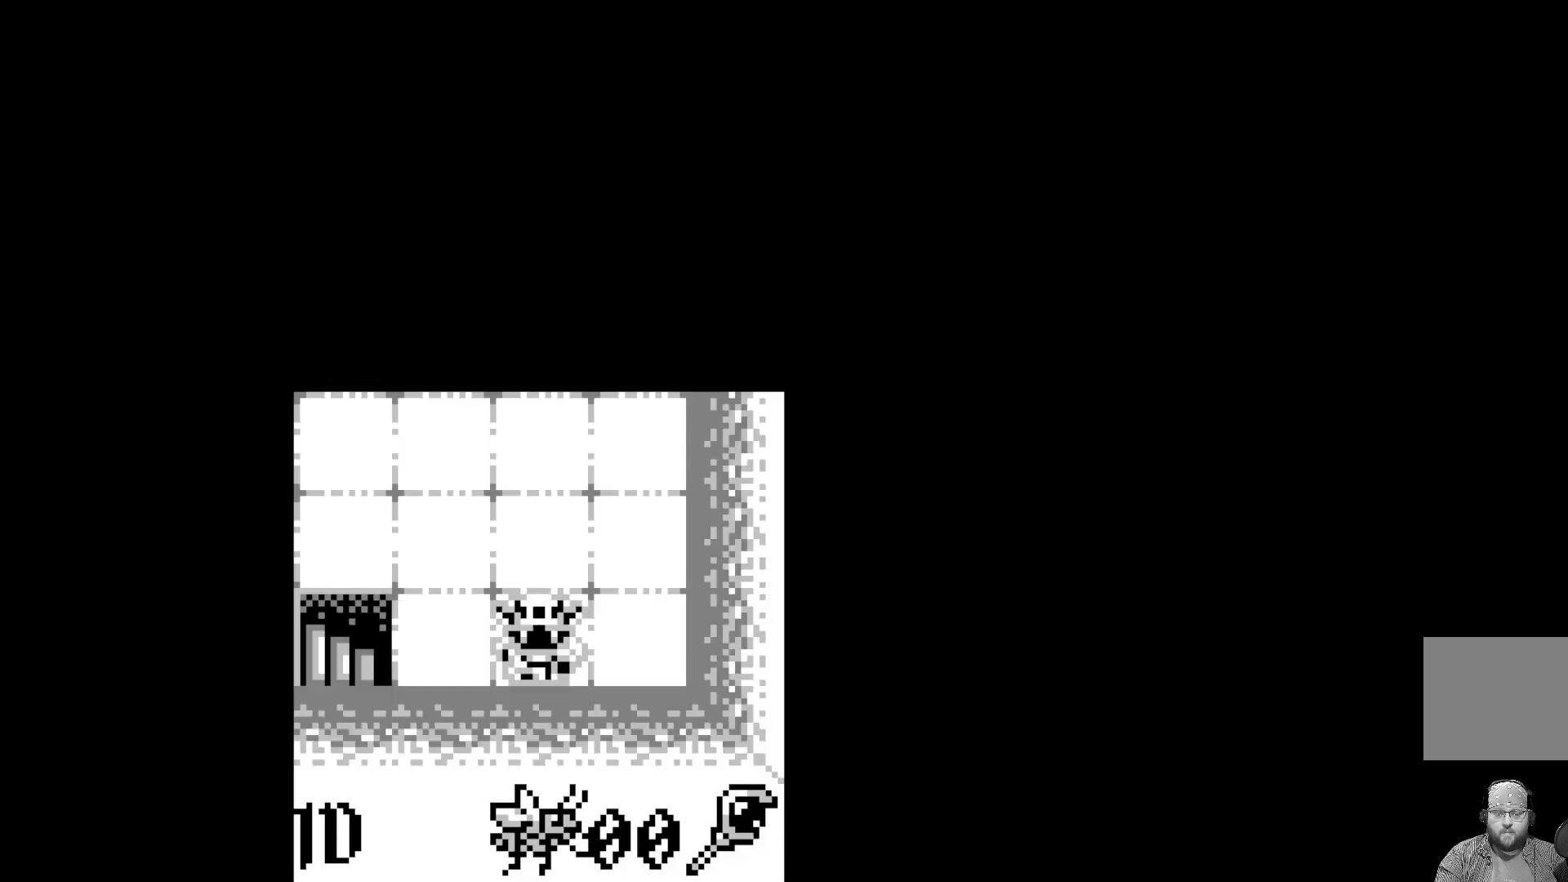
{"buttons": [], "left_stick": "center", "events": []}
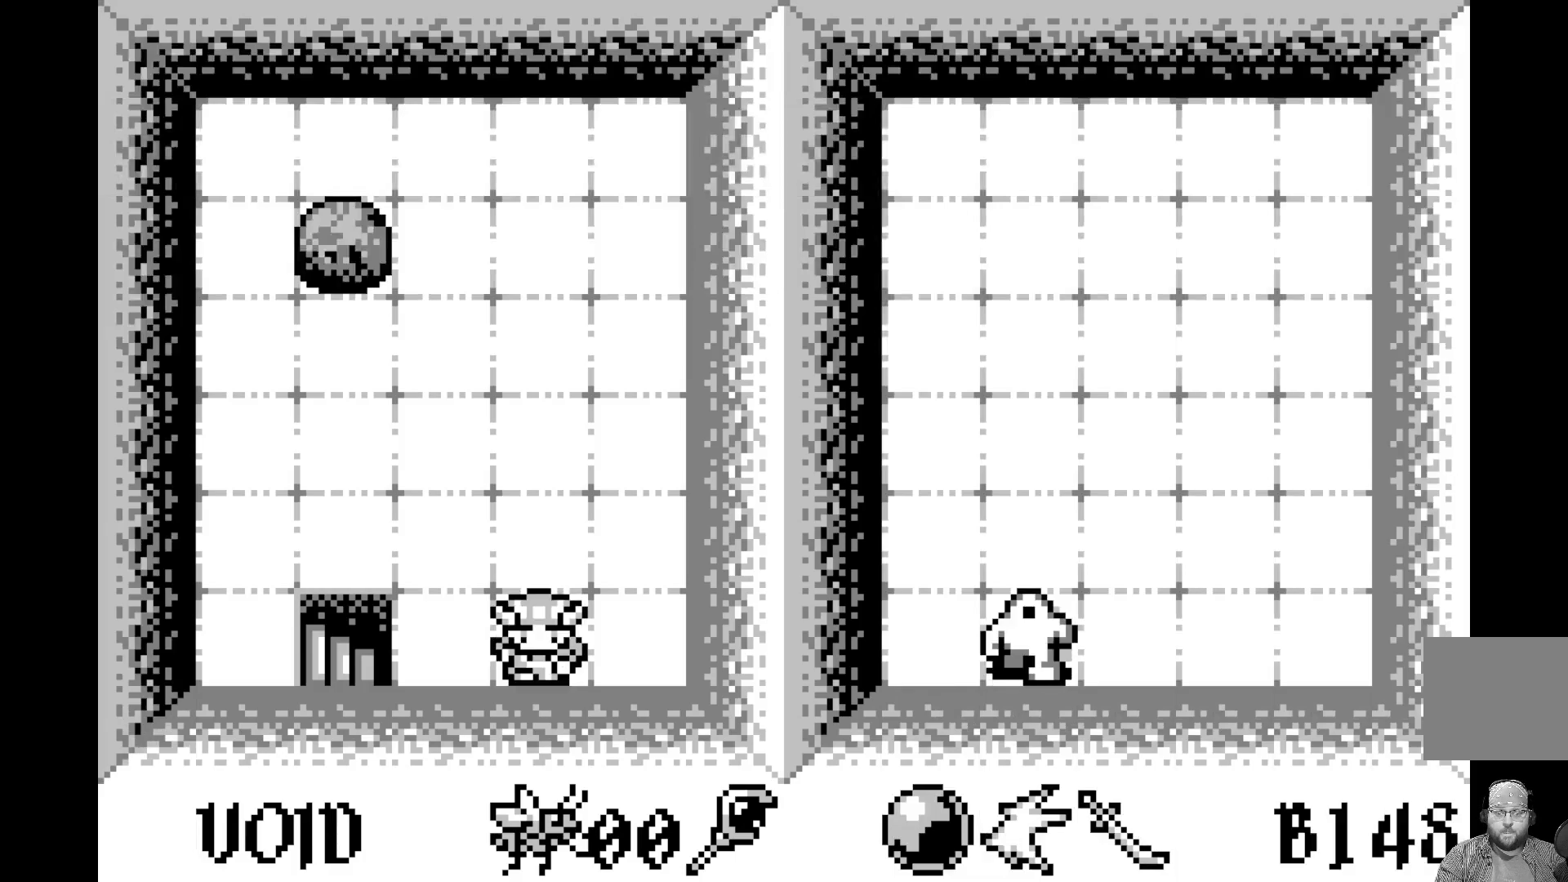
{"buttons": [], "left_stick": "center", "events": []}
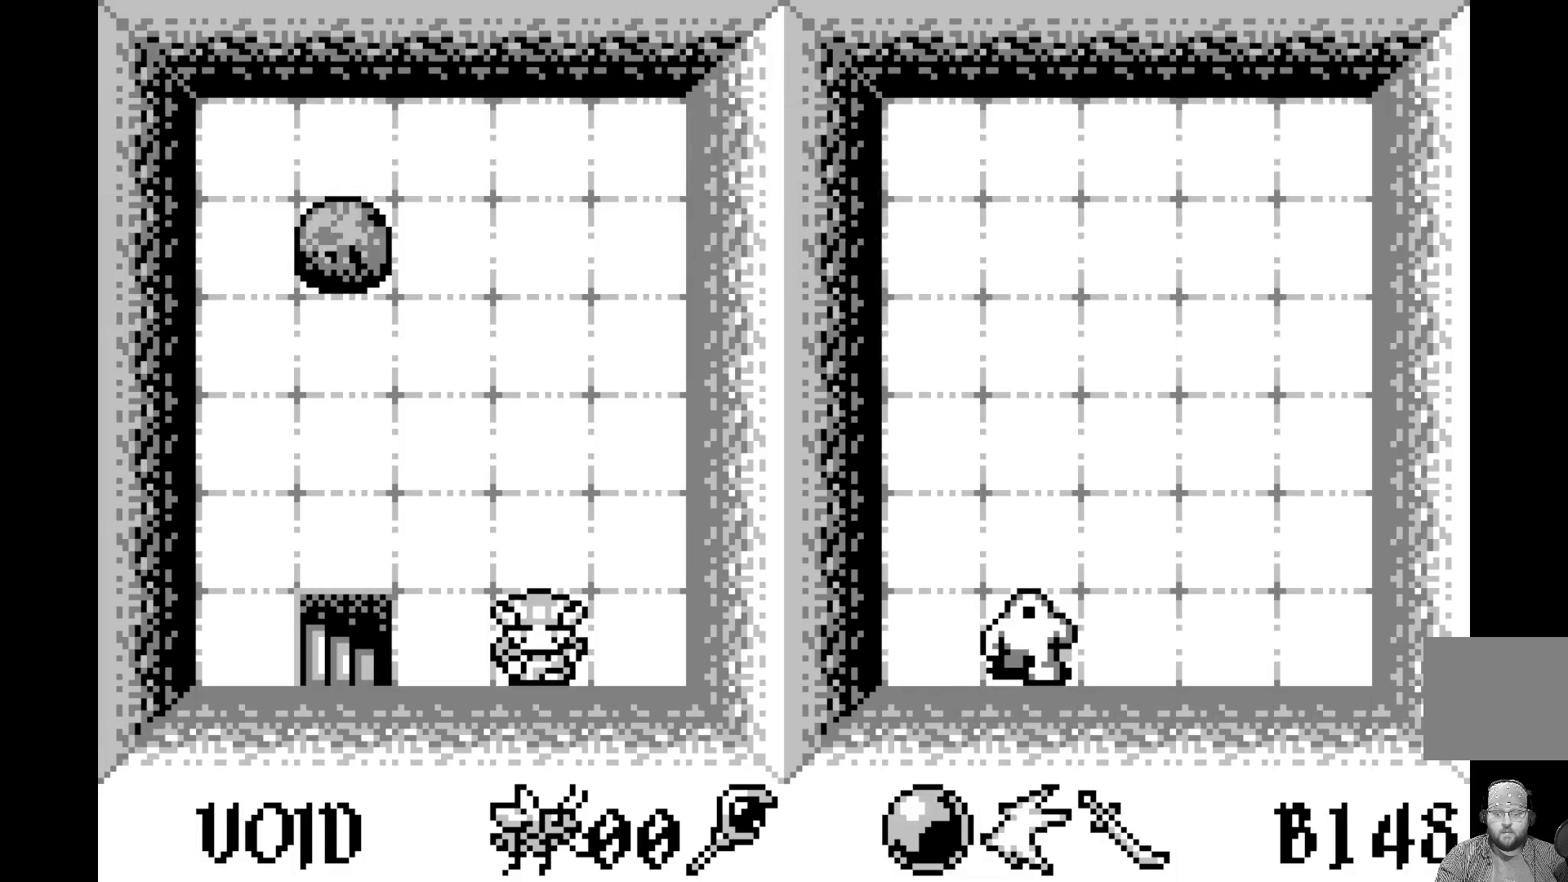
{"buttons": ["DPAD_UP"], "left_stick": "center", "events": [[233, "DPAD_UP", "down"], [350, "DPAD_UP", "up"], [433, "DPAD_UP", "down"]]}
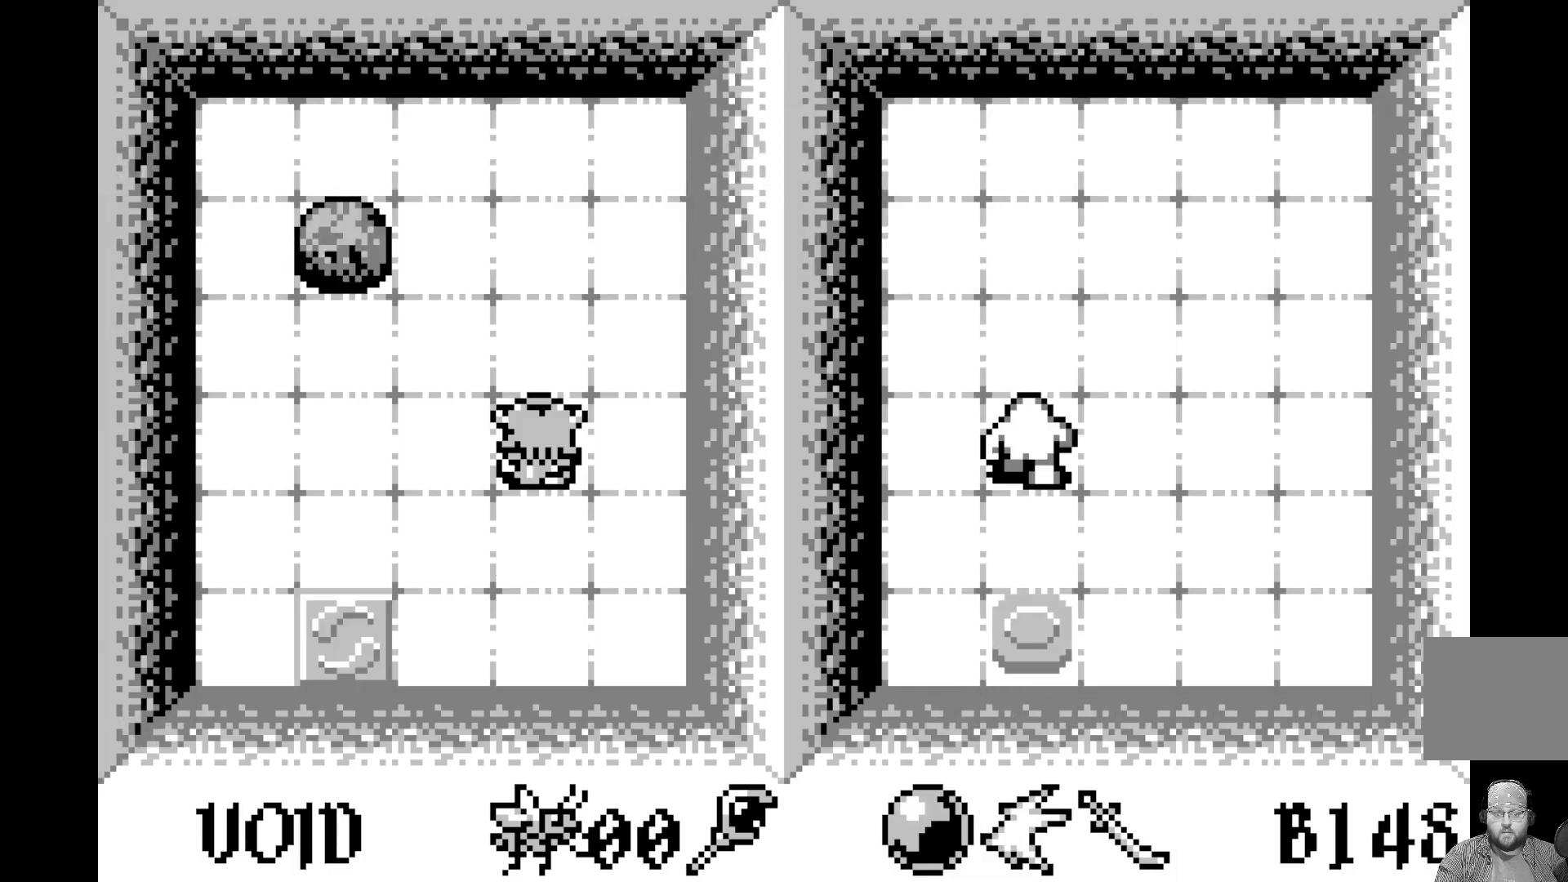
{"buttons": [], "left_stick": "center", "events": [[50, "DPAD_UP", "up"], [167, "DPAD_UP", "down"], [317, "DPAD_UP", "up"]]}
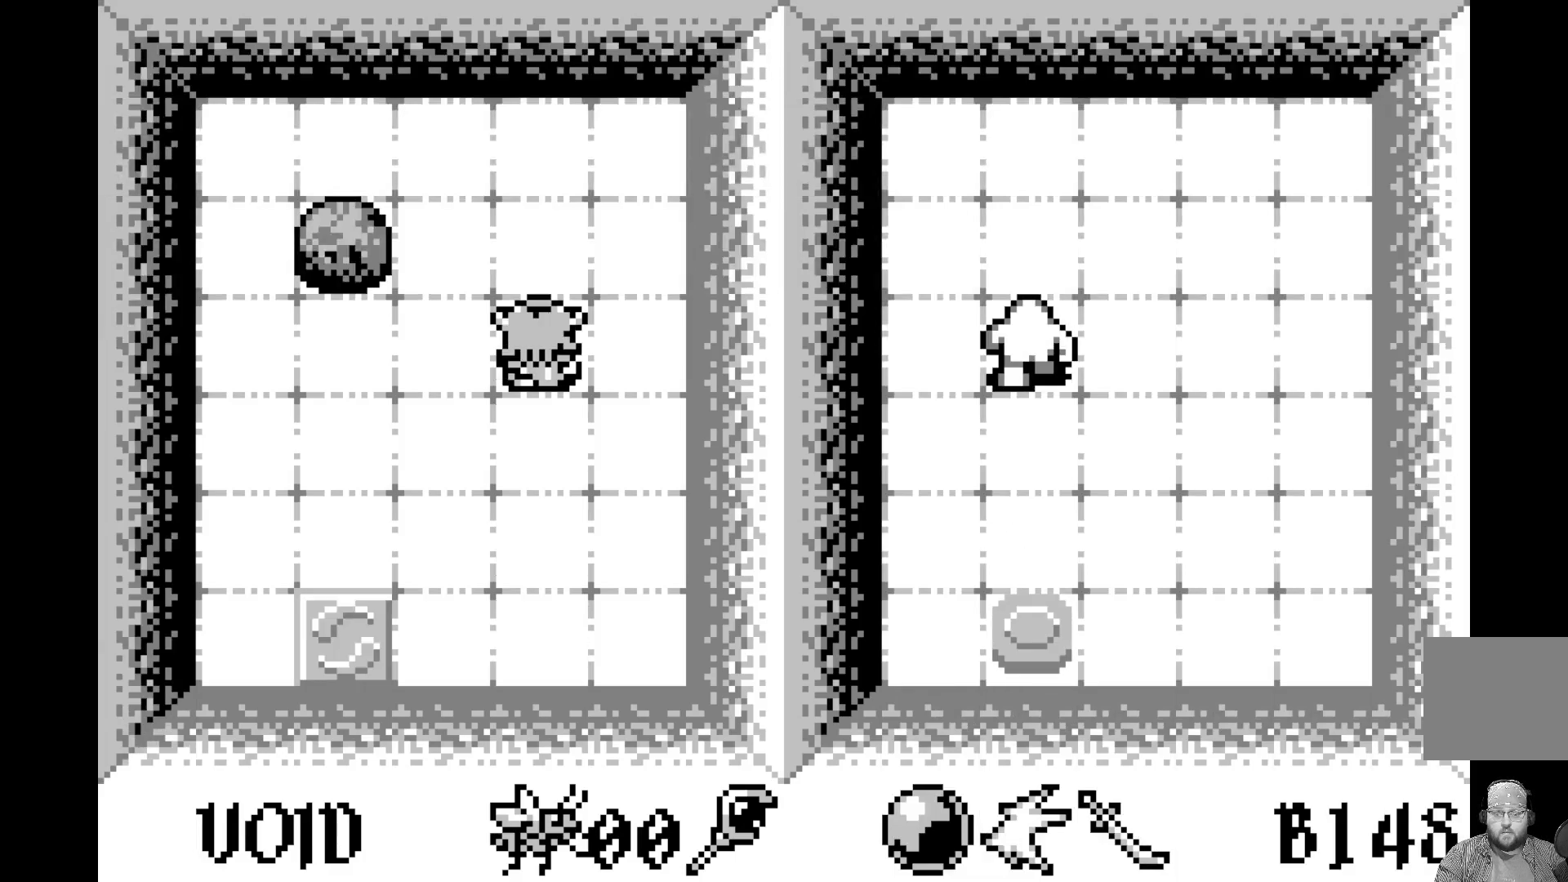
{"buttons": [], "left_stick": "center", "events": [[167, "DPAD_LEFT", "down"], [300, "DPAD_LEFT", "up"], [350, "DPAD_LEFT", "down"], [483, "DPAD_LEFT", "up"]]}
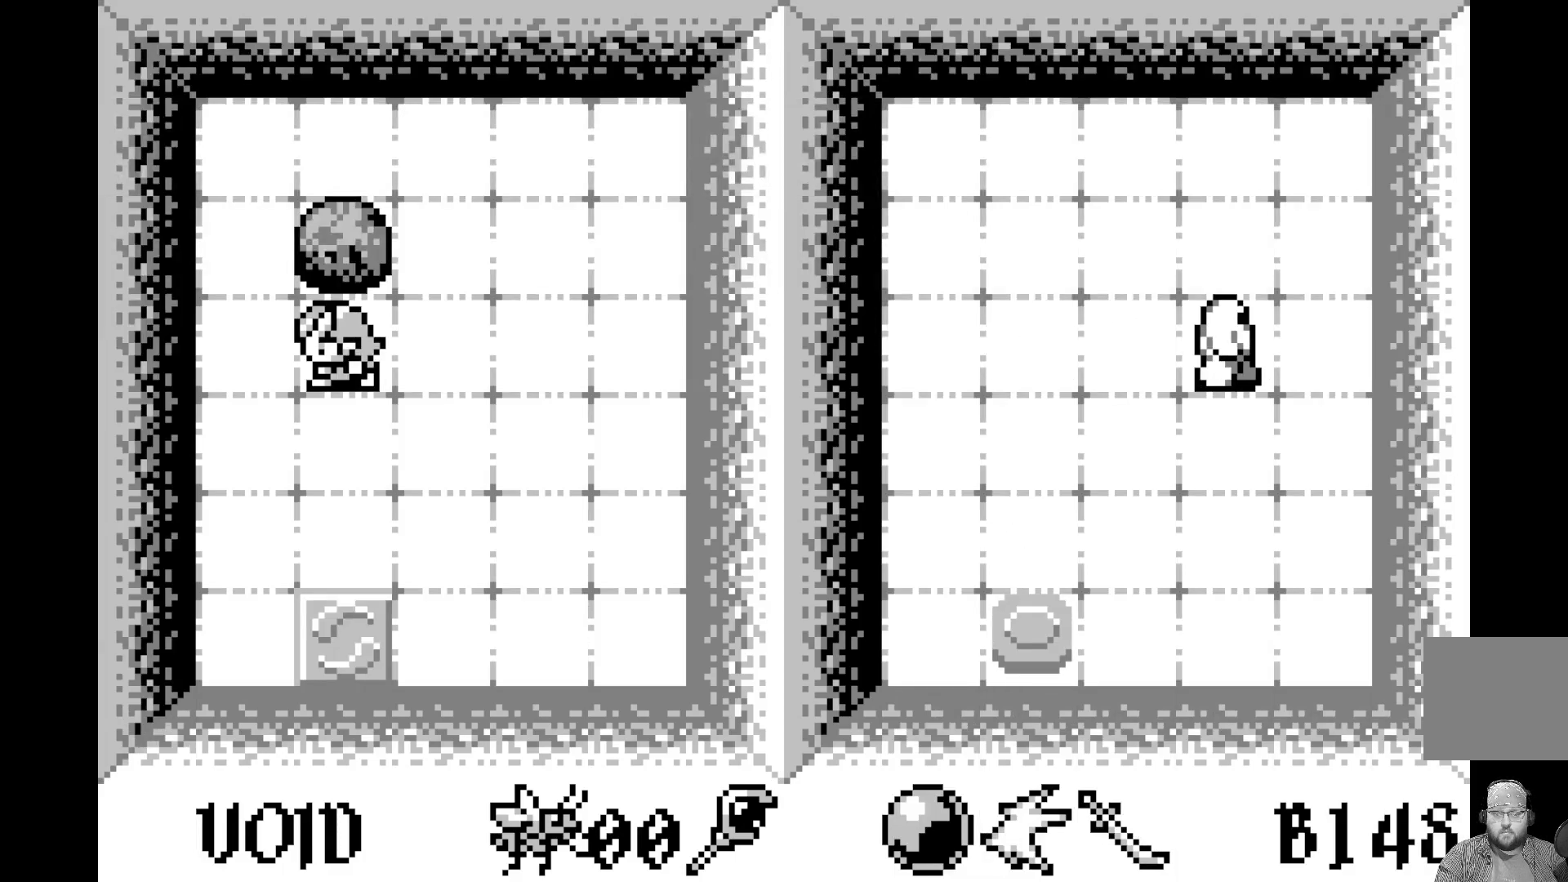
{"buttons": ["DPAD_UP"], "left_stick": "center", "events": [[67, "DPAD_LEFT", "down"], [167, "DPAD_LEFT", "up"], [383, "DPAD_UP", "down"]]}
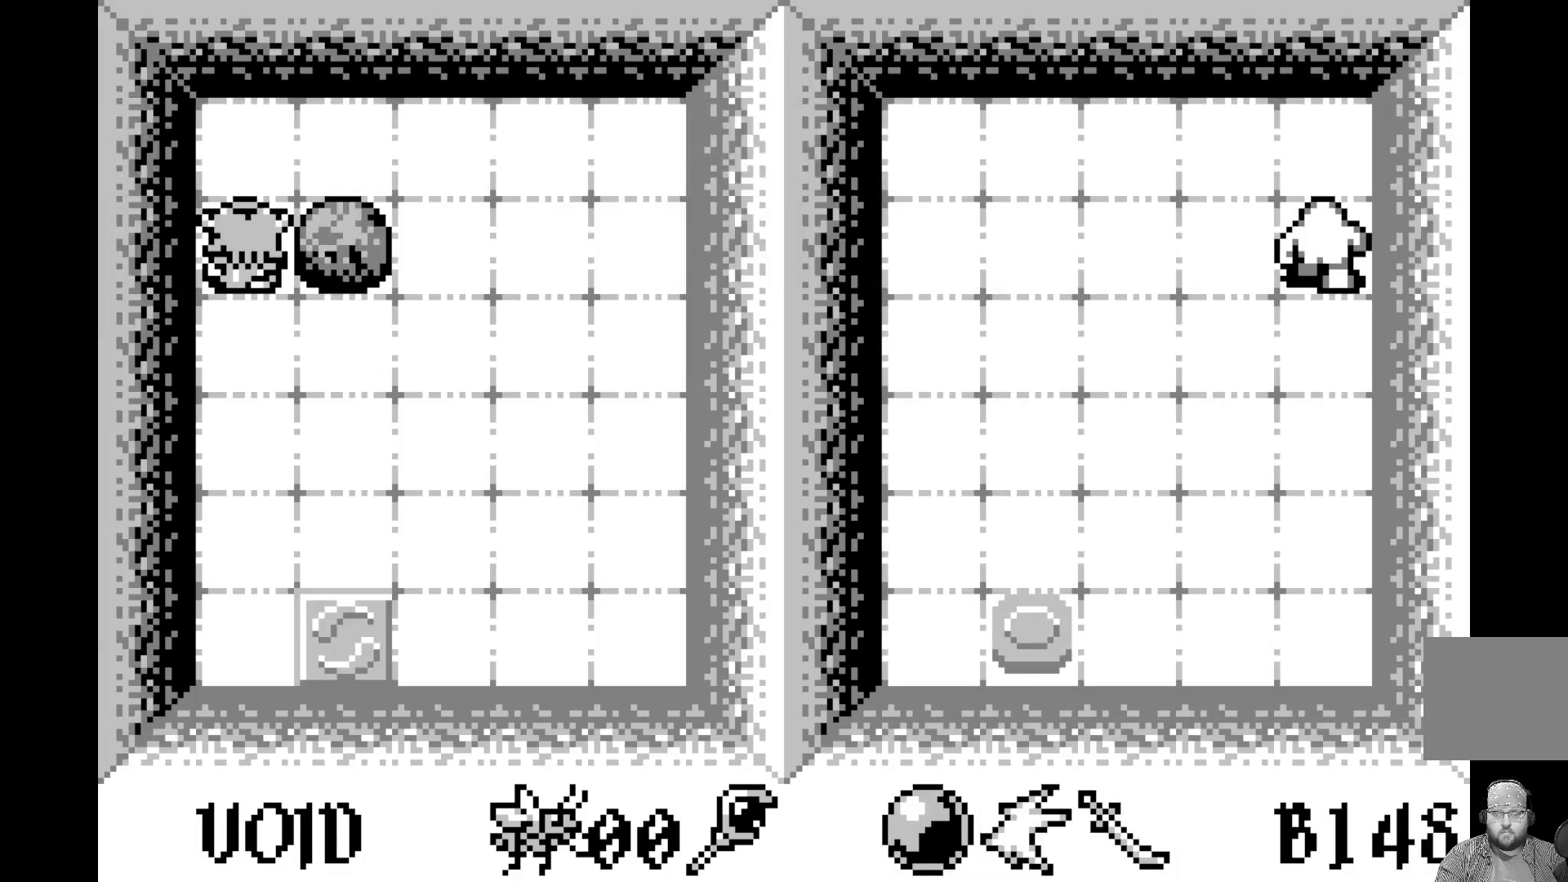
{"buttons": [], "left_stick": "center", "events": [[17, "DPAD_UP", "up"], [267, "DPAD_RIGHT", "down"], [417, "DPAD_RIGHT", "up"]]}
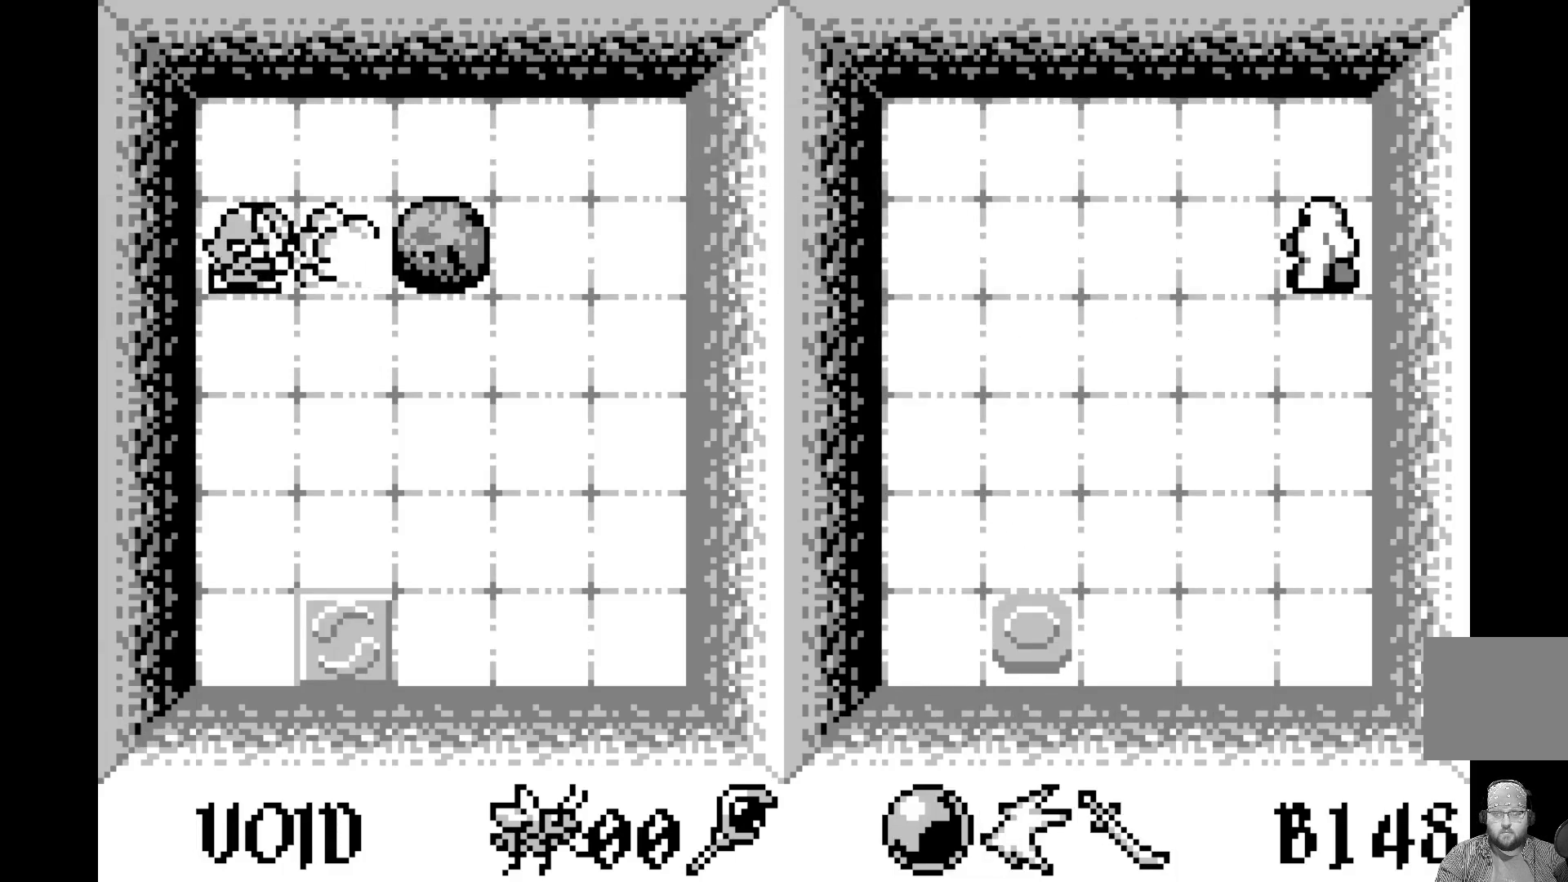
{"buttons": ["DPAD_RIGHT"], "left_stick": "center", "events": [[167, "DPAD_RIGHT", "down"], [283, "DPAD_RIGHT", "up"], [483, "DPAD_RIGHT", "down"]]}
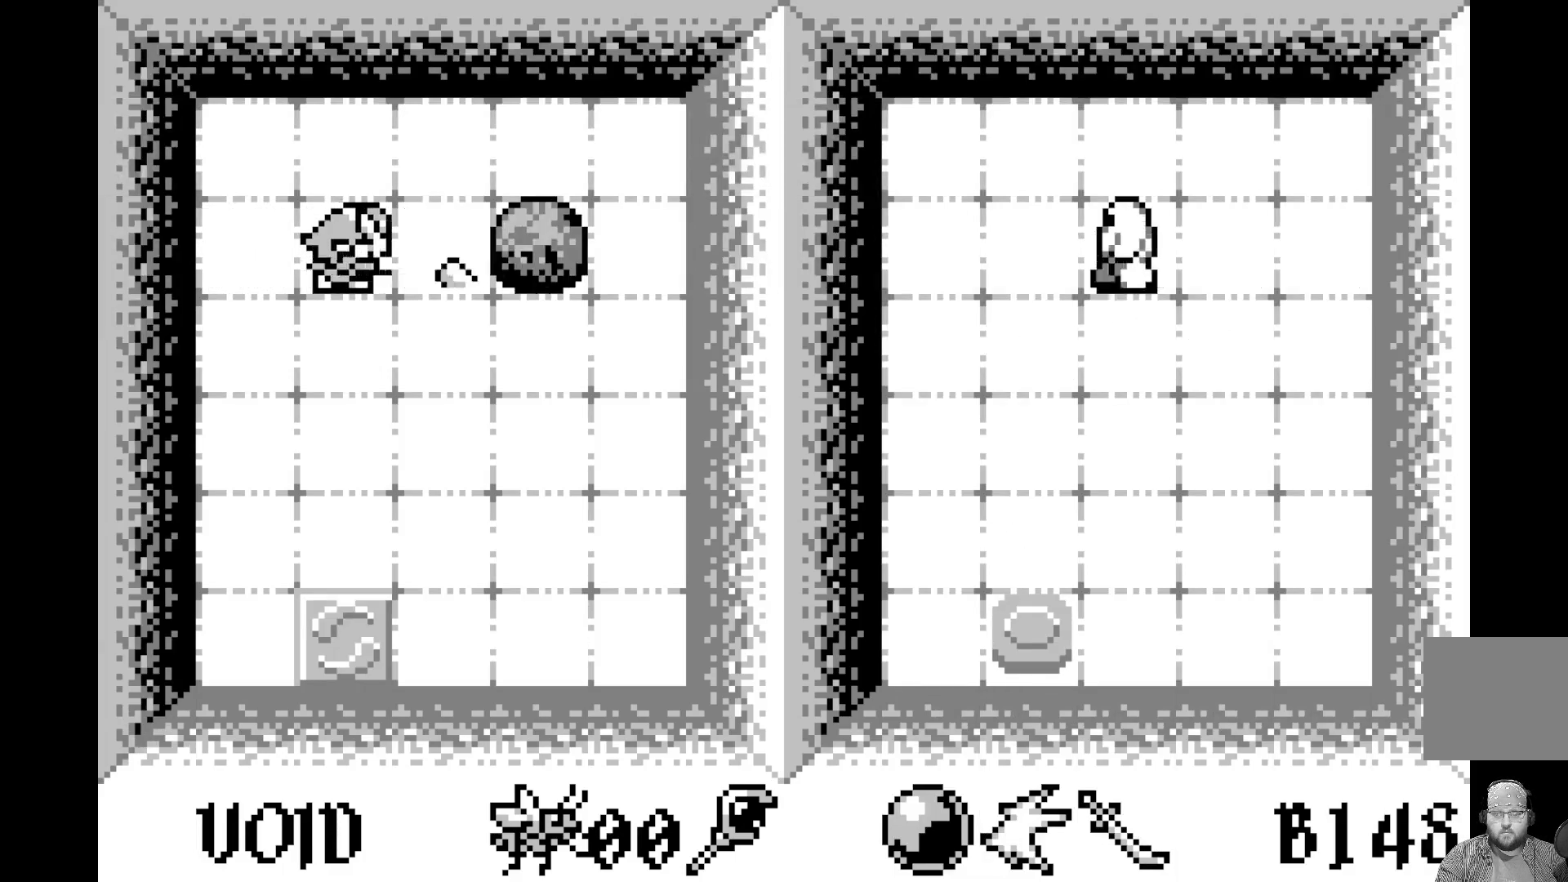
{"buttons": [], "left_stick": "center", "events": [[133, "DPAD_RIGHT", "up"]]}
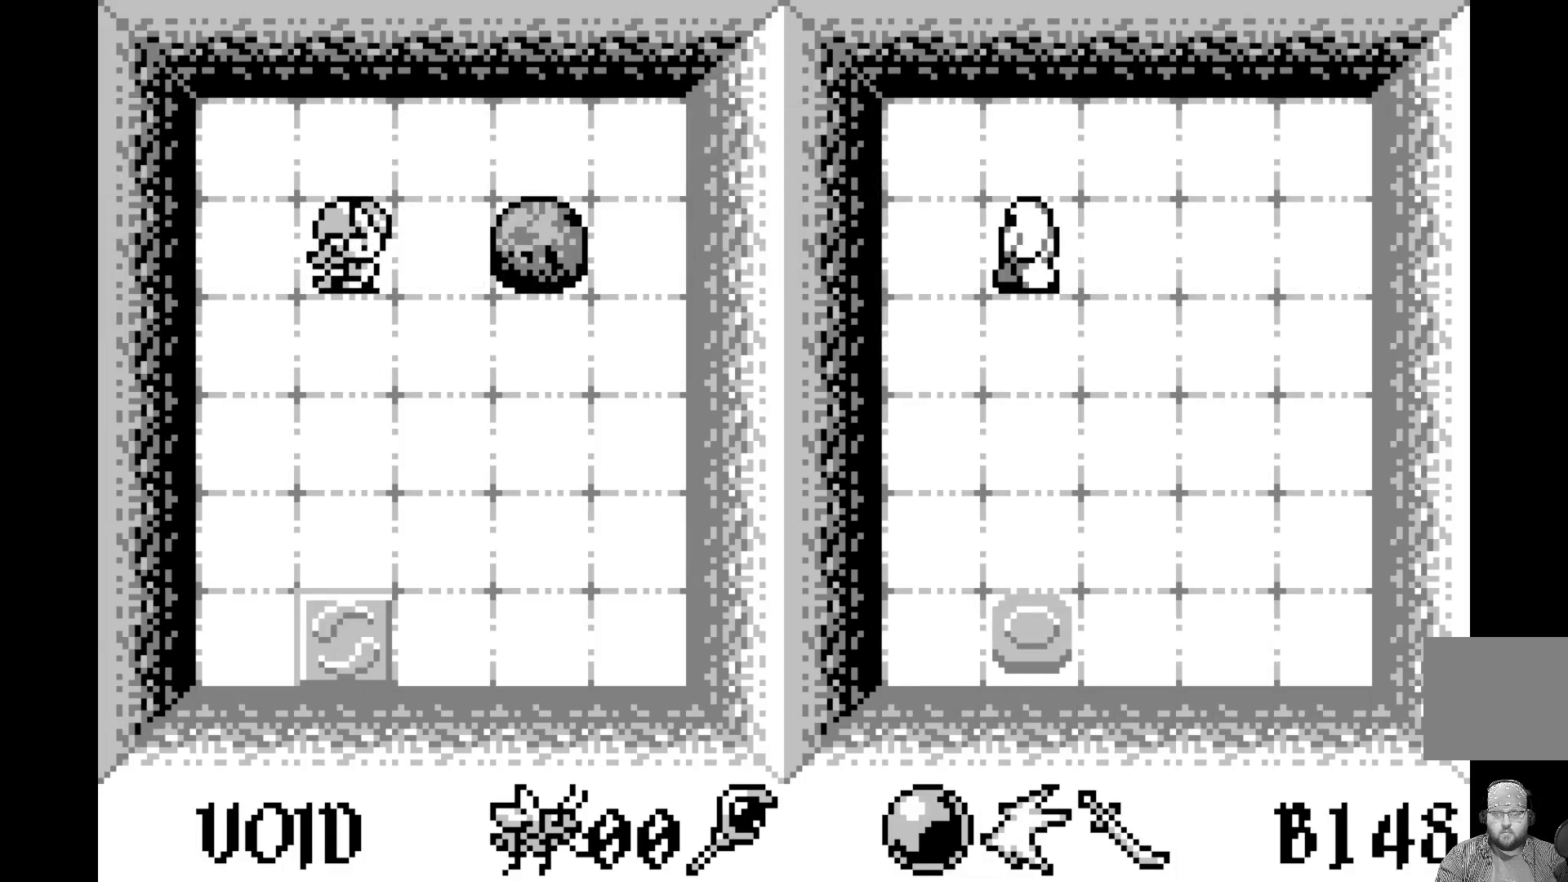
{"buttons": ["DPAD_DOWN"], "left_stick": "center", "events": [[250, "DPAD_DOWN", "down"], [350, "DPAD_DOWN", "up"], [400, "DPAD_DOWN", "down"]]}
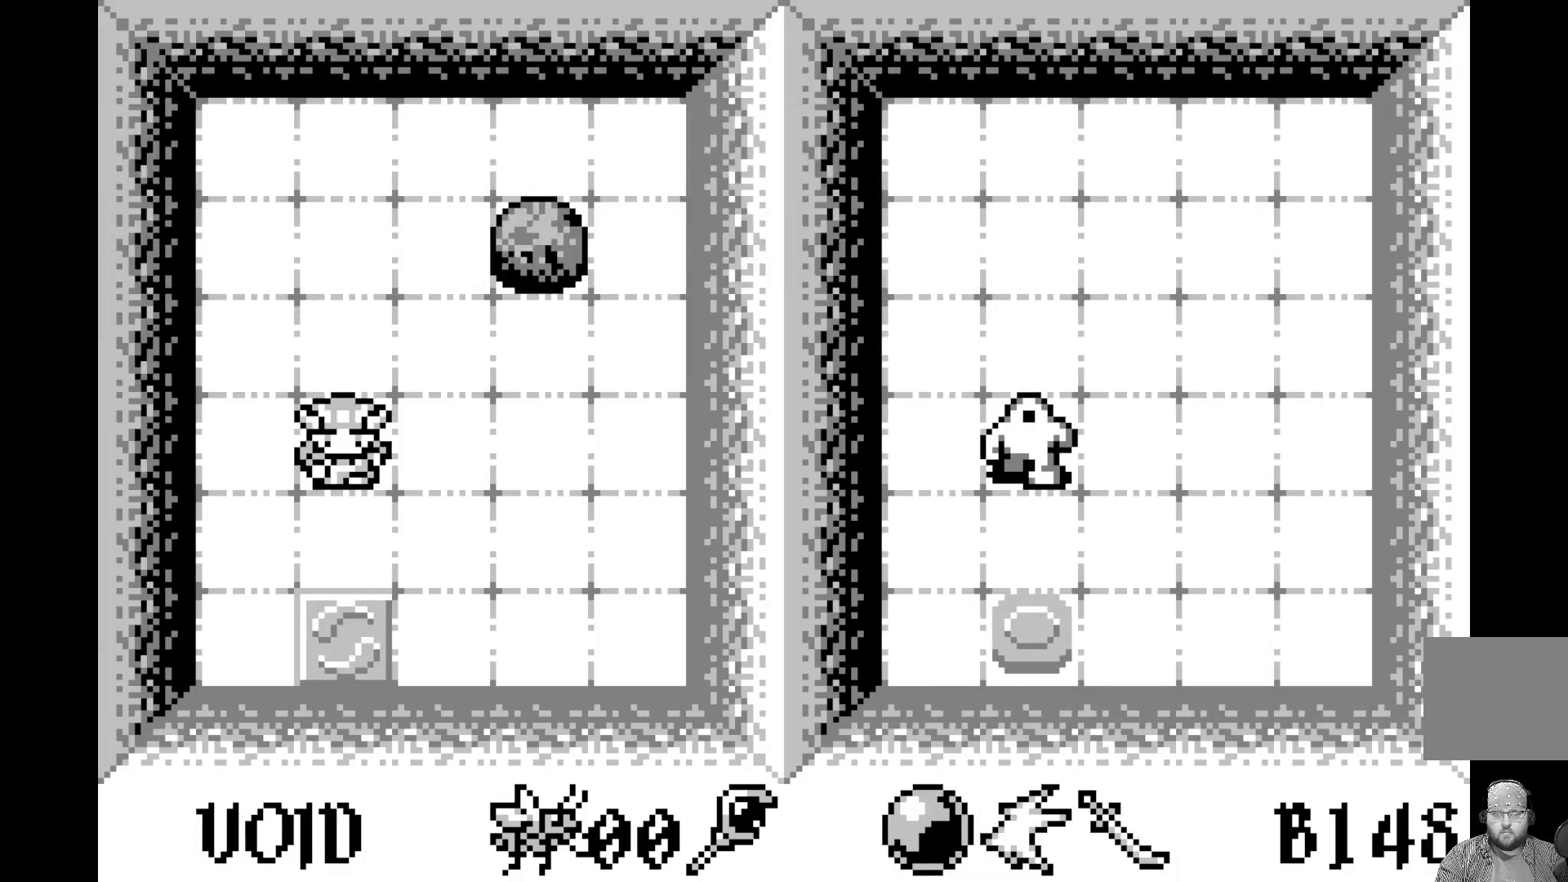
{"buttons": [], "left_stick": "center", "events": [[17, "DPAD_DOWN", "up"], [83, "DPAD_DOWN", "down"], [167, "DPAD_DOWN", "up"], [217, "DPAD_DOWN", "down"], [350, "DPAD_DOWN", "up"]]}